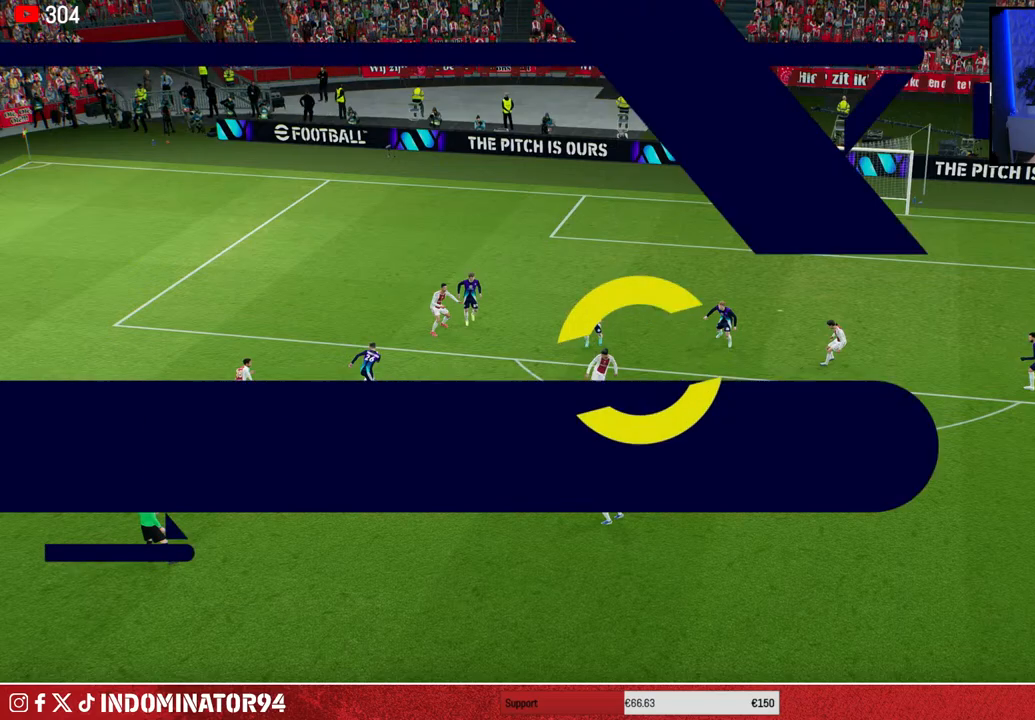
Gameplay with a controller (PlayStation layout); each line is a JSON object with the inputs held at the frame after it. "events" lists button and stick changes between this image and that frame as [ms after this image, input, new state], when the widget could be followed in between.
{"buttons": [], "left_stick": "center", "right_stick": "center", "events": []}
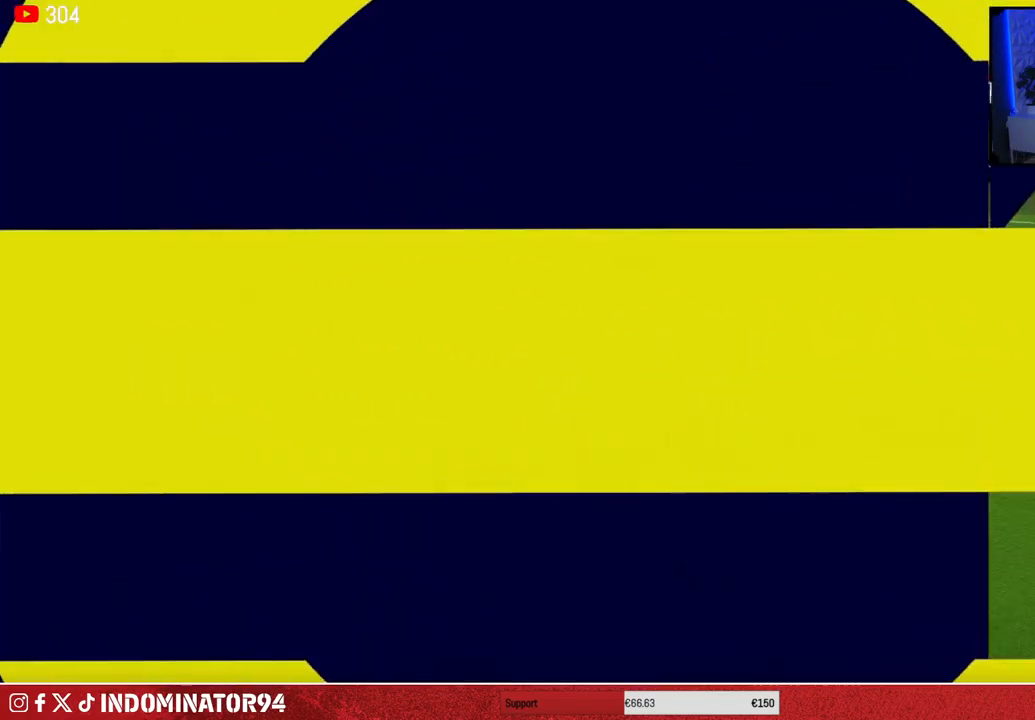
{"buttons": [], "left_stick": "center", "right_stick": "center", "events": []}
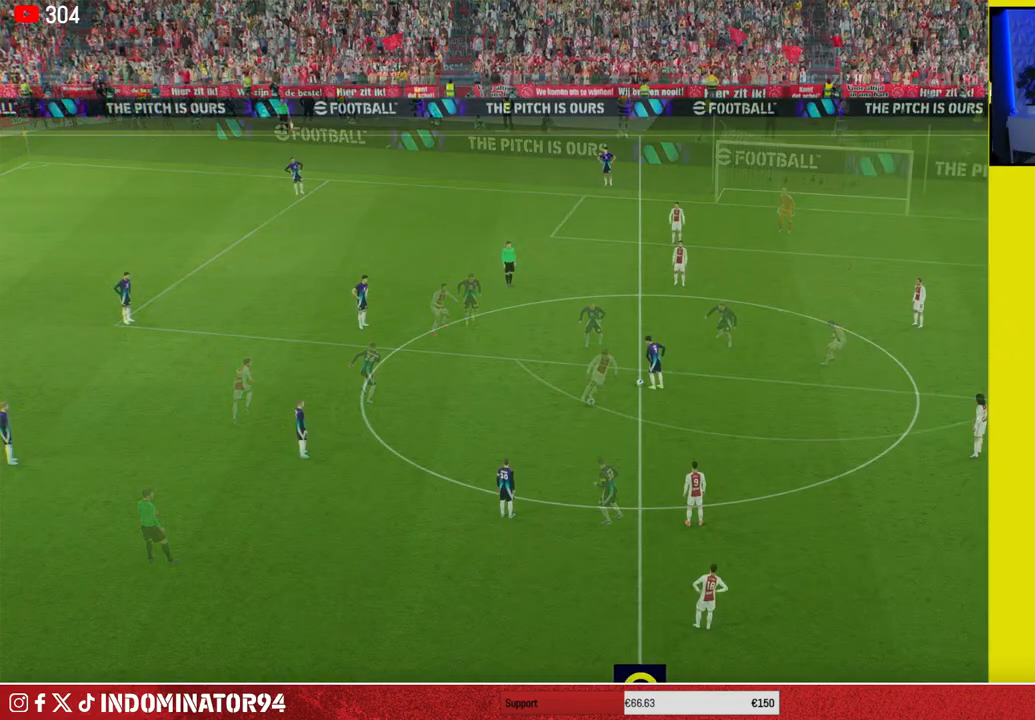
{"buttons": [], "left_stick": "center", "right_stick": "center", "events": []}
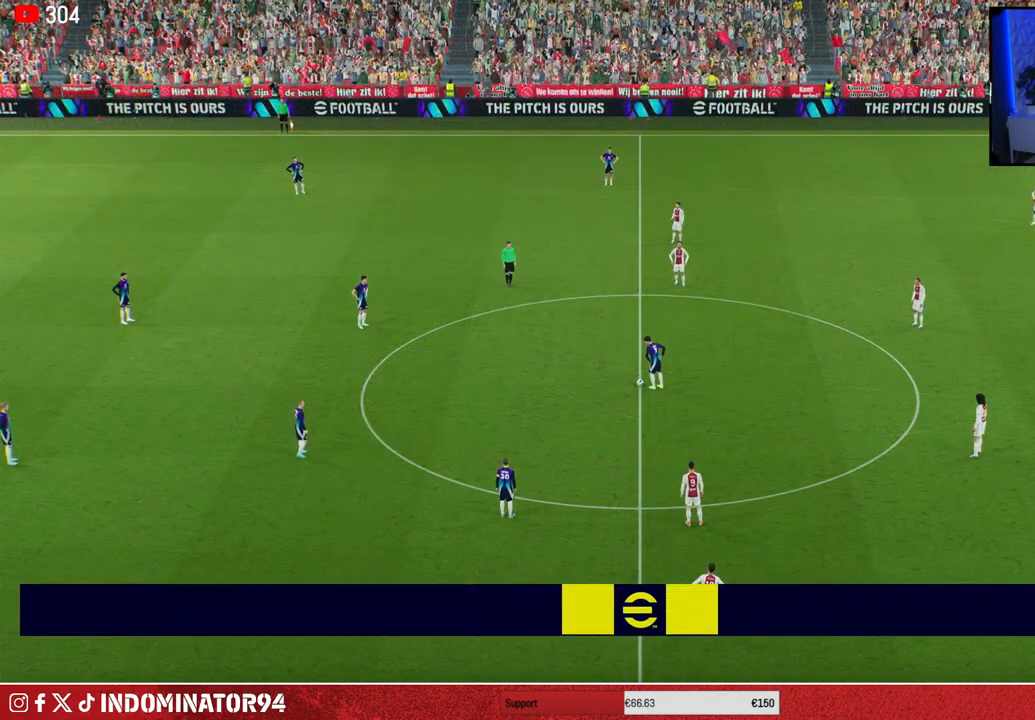
{"buttons": [], "left_stick": "center", "right_stick": "center", "events": []}
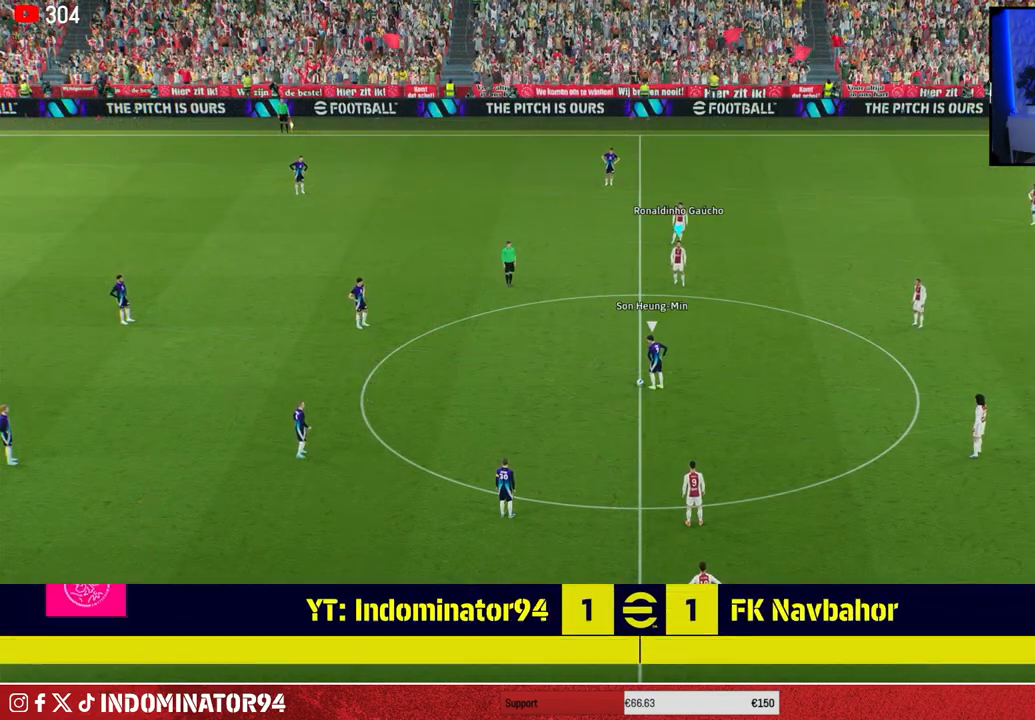
{"buttons": [], "left_stick": "down-left", "right_stick": "center", "events": [[417, "left_stick", "down-left"]]}
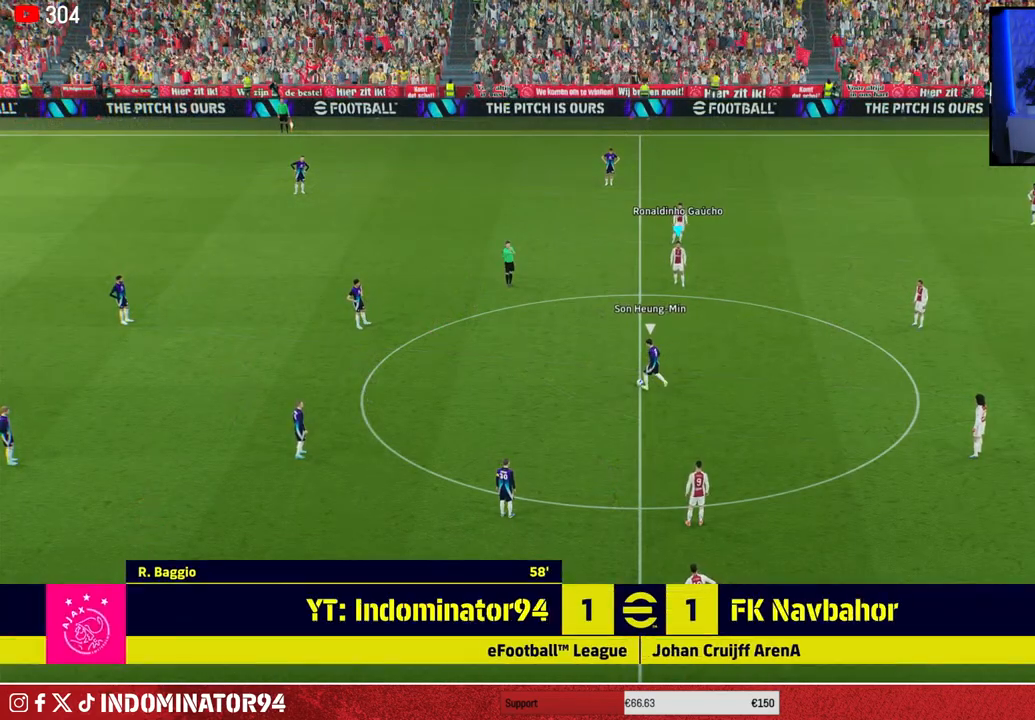
{"buttons": ["R1"], "left_stick": "down-left", "right_stick": "center", "events": [[267, "R1", "down"]]}
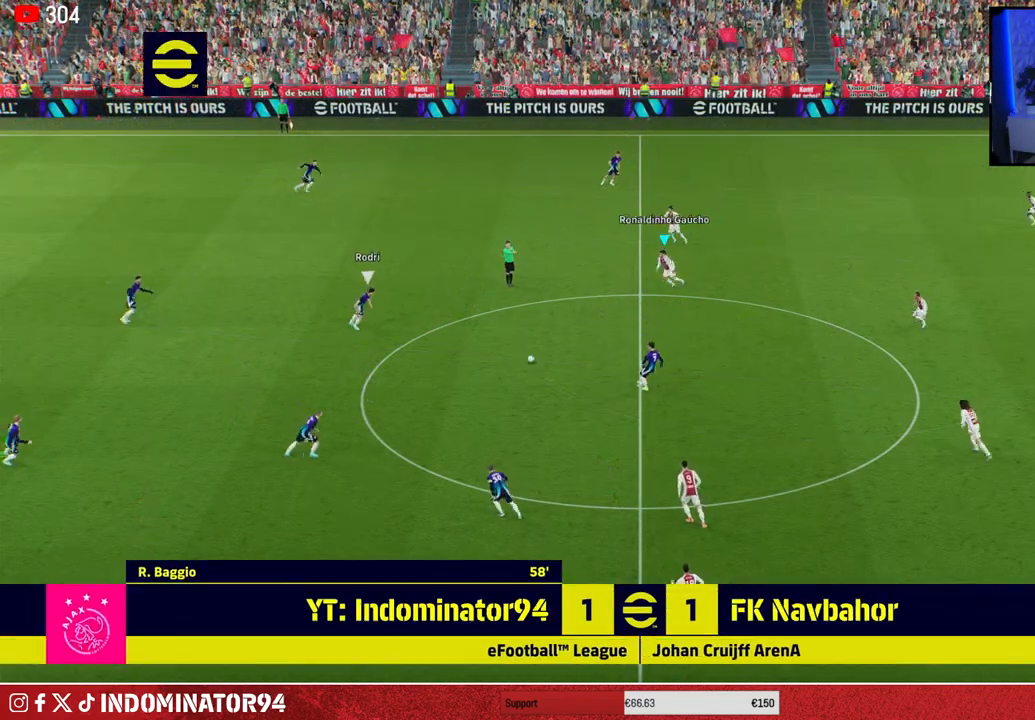
{"buttons": ["R1"], "left_stick": "down-left", "right_stick": "center", "events": []}
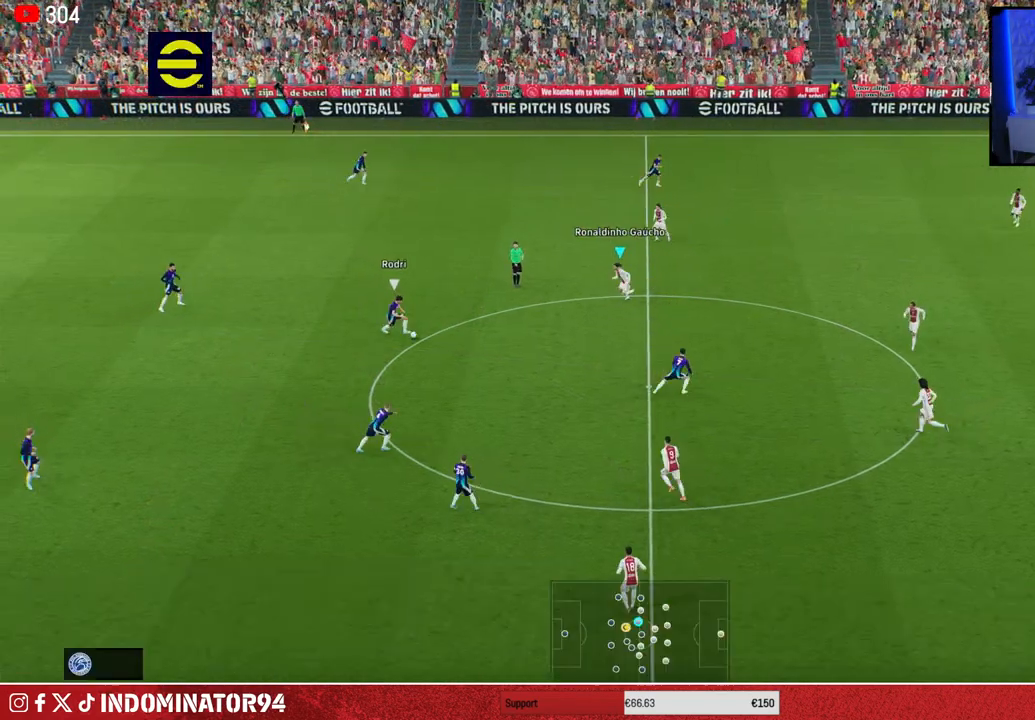
{"buttons": ["CROSS", "R1"], "left_stick": "down-left", "right_stick": "center", "events": [[483, "CROSS", "down"]]}
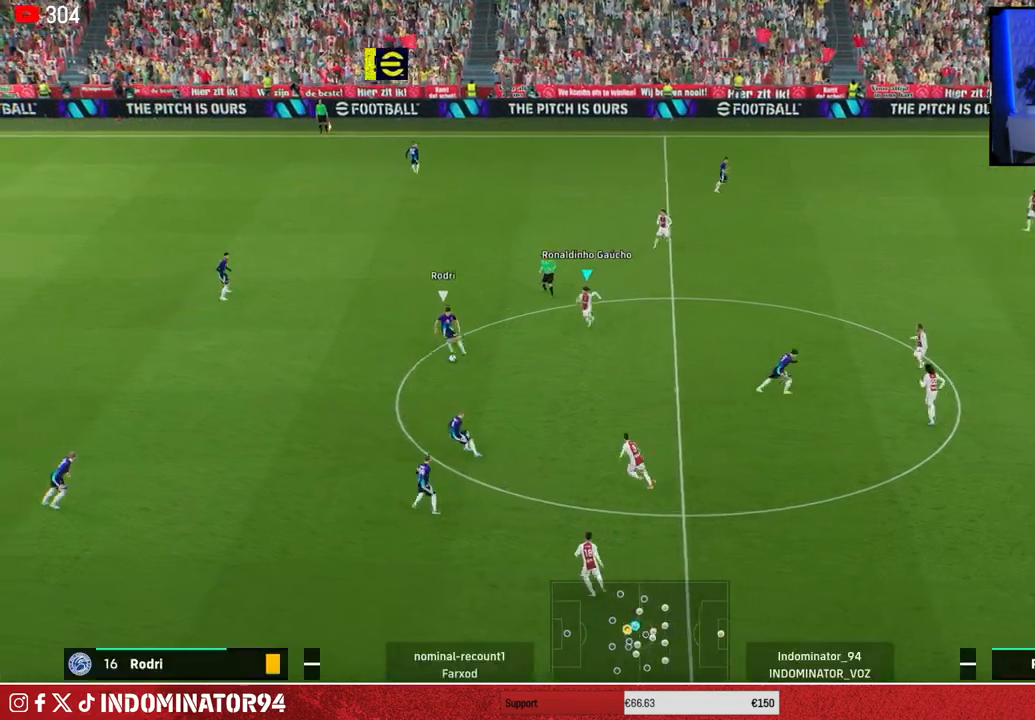
{"buttons": ["CROSS", "R1"], "left_stick": "up-left", "right_stick": "center", "events": [[483, "left_stick", "up-left"]]}
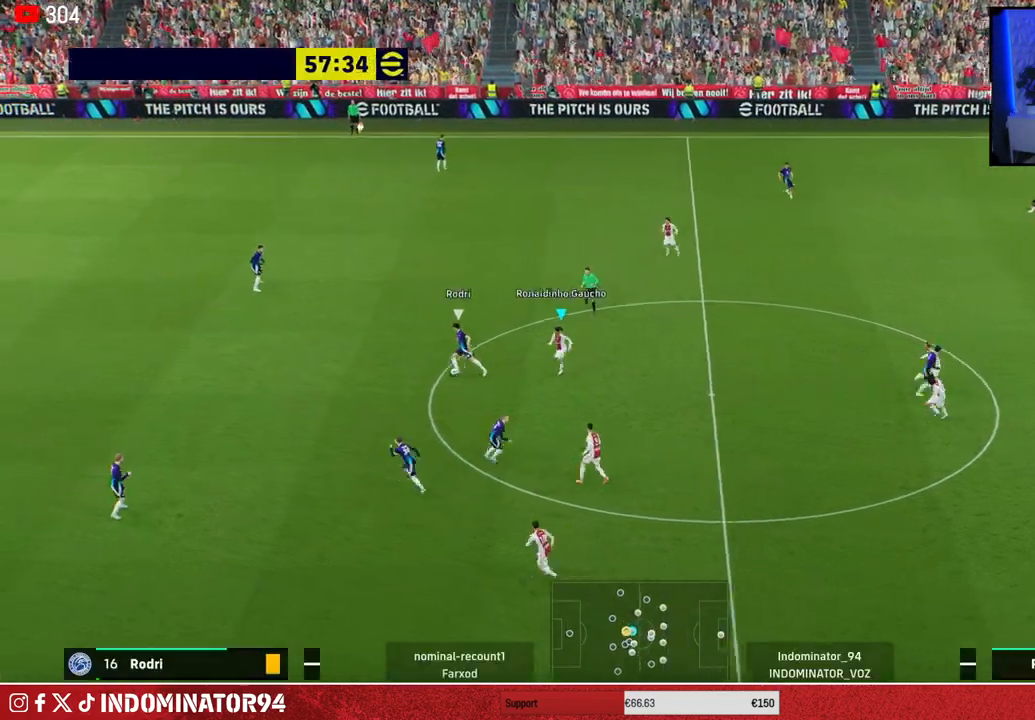
{"buttons": ["R1"], "left_stick": "up-left", "right_stick": "center", "events": [[200, "CROSS", "up"], [350, "right_stick", "up"], [467, "right_stick", "center"]]}
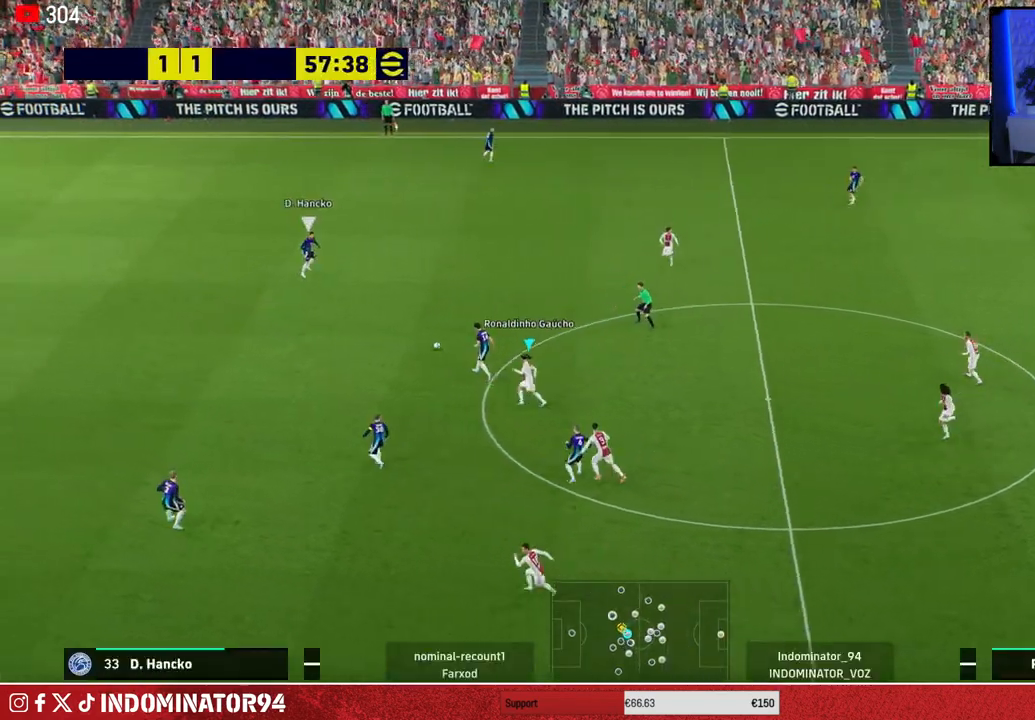
{"buttons": ["SQUARE", "R1"], "left_stick": "up-left", "right_stick": "center", "events": [[133, "SQUARE", "down"]]}
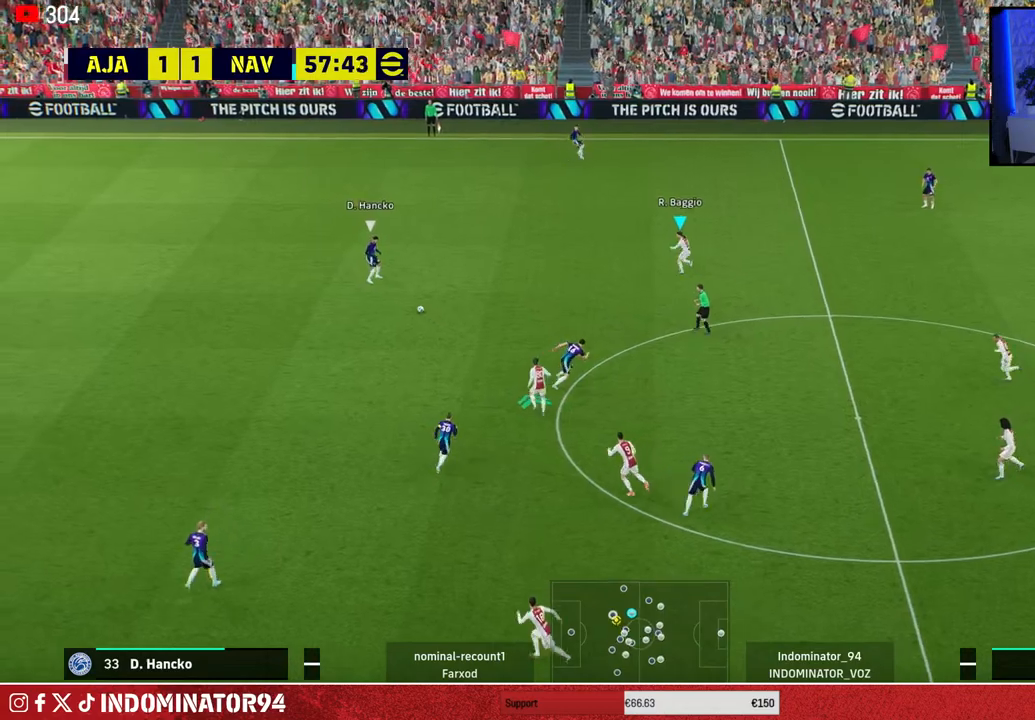
{"buttons": ["R1"], "left_stick": "up-left", "right_stick": "center", "events": [[150, "SQUARE", "up"]]}
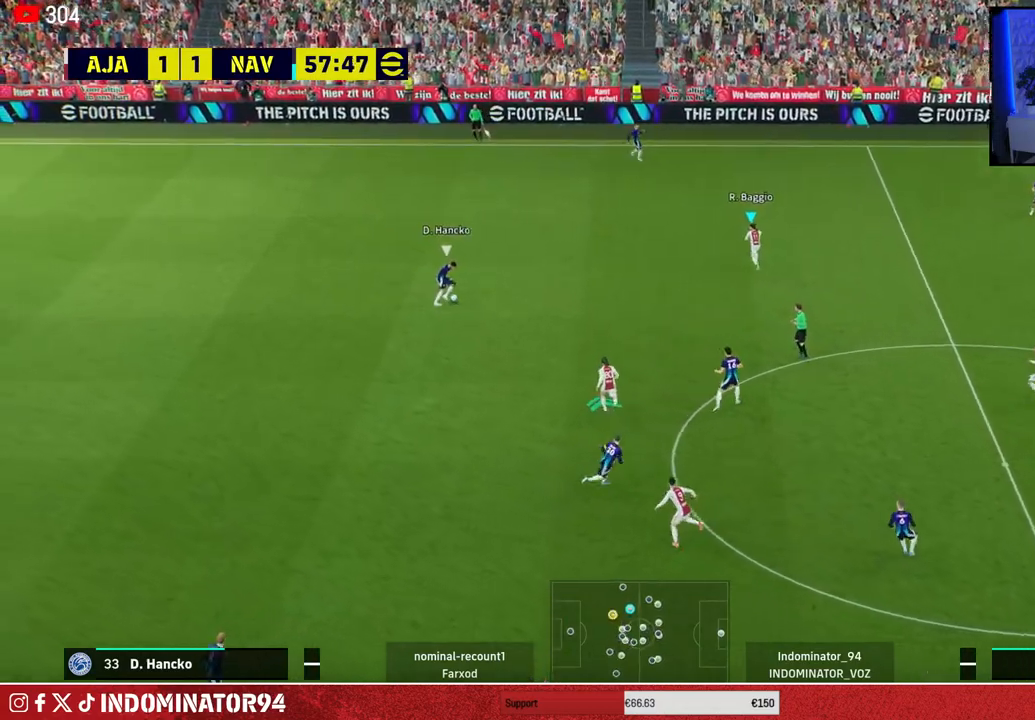
{"buttons": ["SQUARE", "R1"], "left_stick": "up-left", "right_stick": "center", "events": [[100, "right_stick", "right"], [183, "right_stick", "center"], [350, "SQUARE", "down"]]}
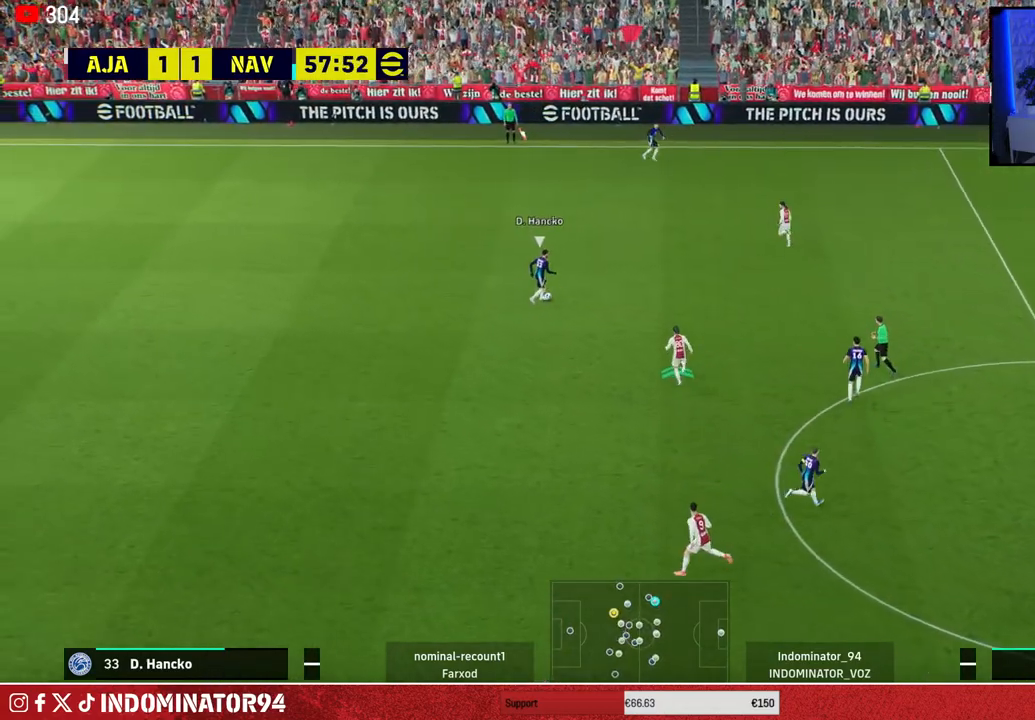
{"buttons": ["R1"], "left_stick": "left", "right_stick": "center", "events": [[300, "SQUARE", "up"], [300, "left_stick", "left"]]}
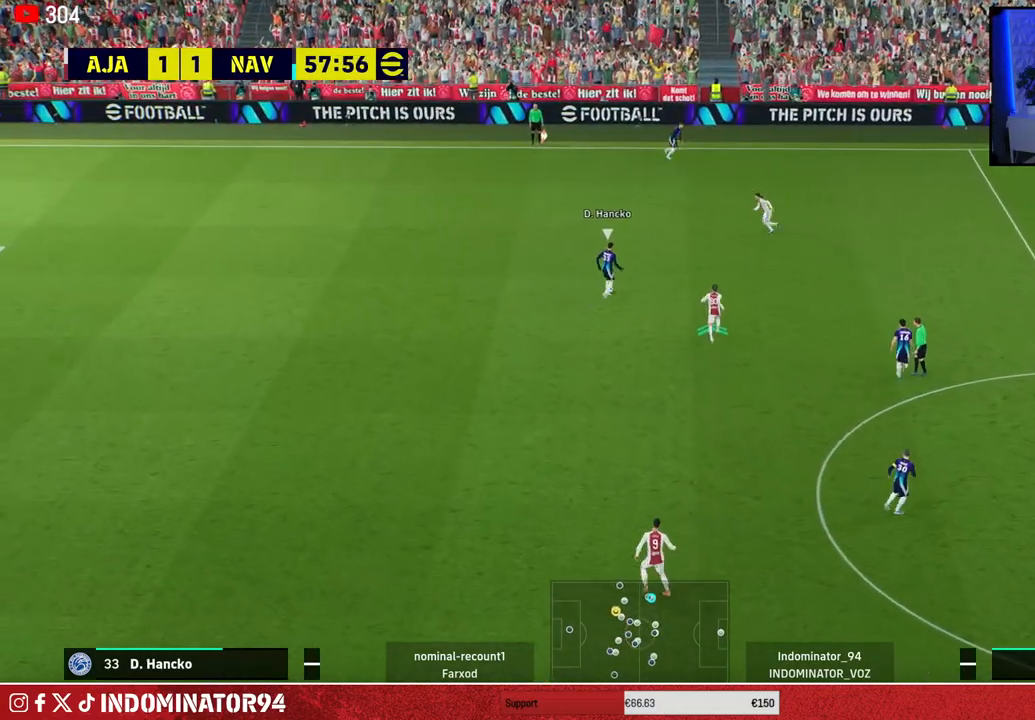
{"buttons": ["R1"], "left_stick": "up-left", "right_stick": "center", "events": [[150, "left_stick", "up-left"], [300, "R1", "up"], [350, "L1", "down"], [467, "R1", "down"], [483, "L1", "up"]]}
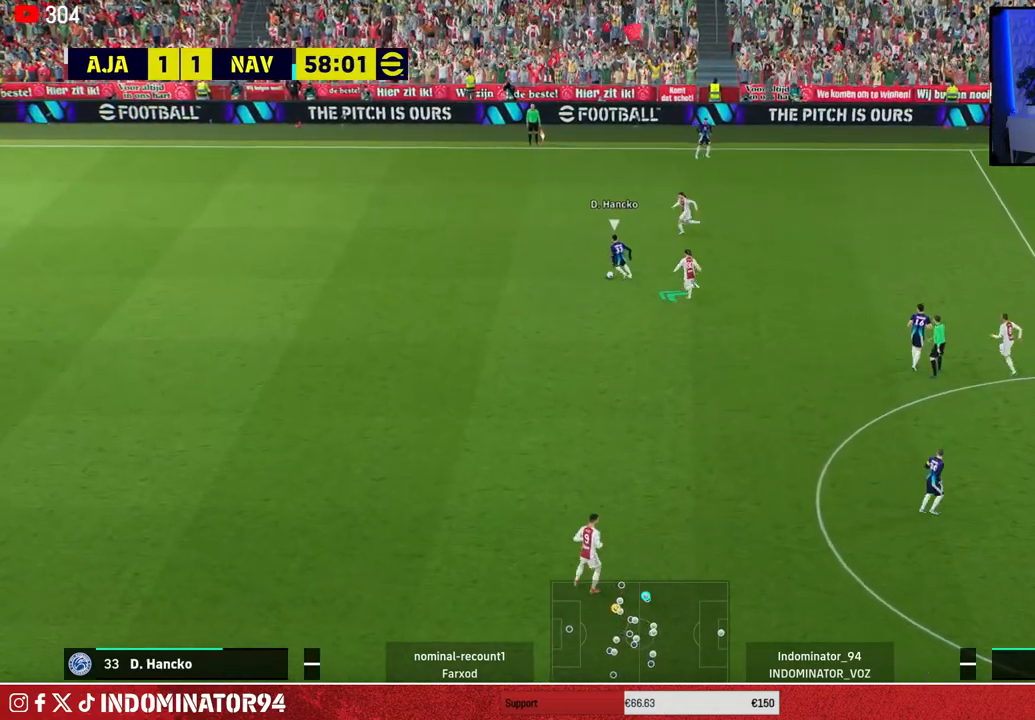
{"buttons": ["R1"], "left_stick": "left", "right_stick": "center", "events": [[167, "left_stick", "left"]]}
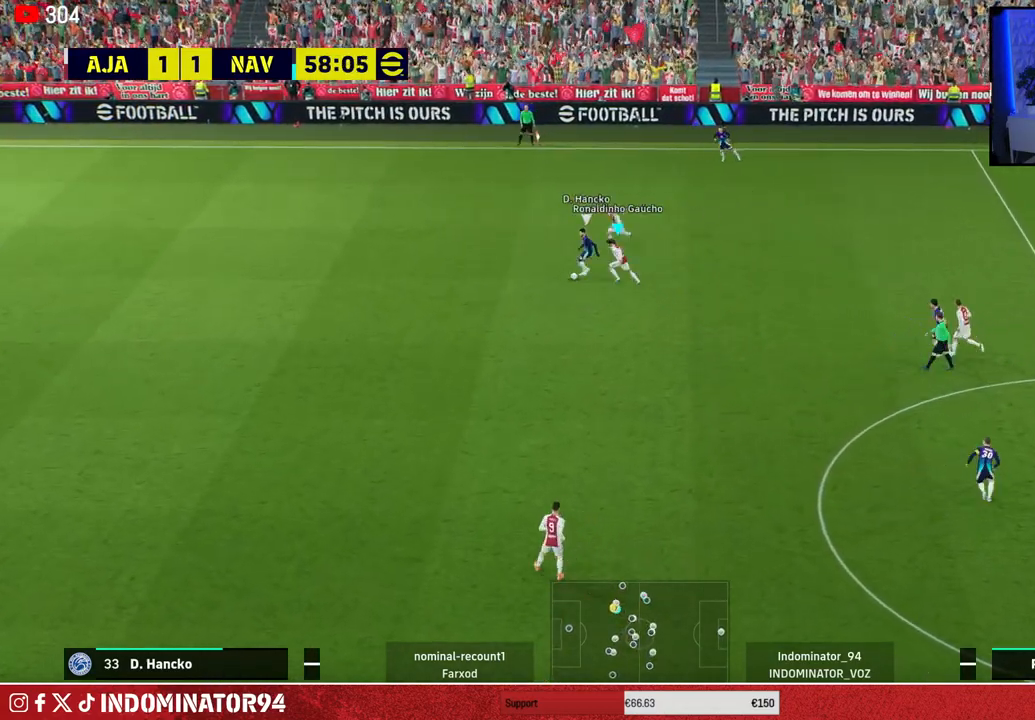
{"buttons": ["R1"], "left_stick": "left", "right_stick": "center", "events": []}
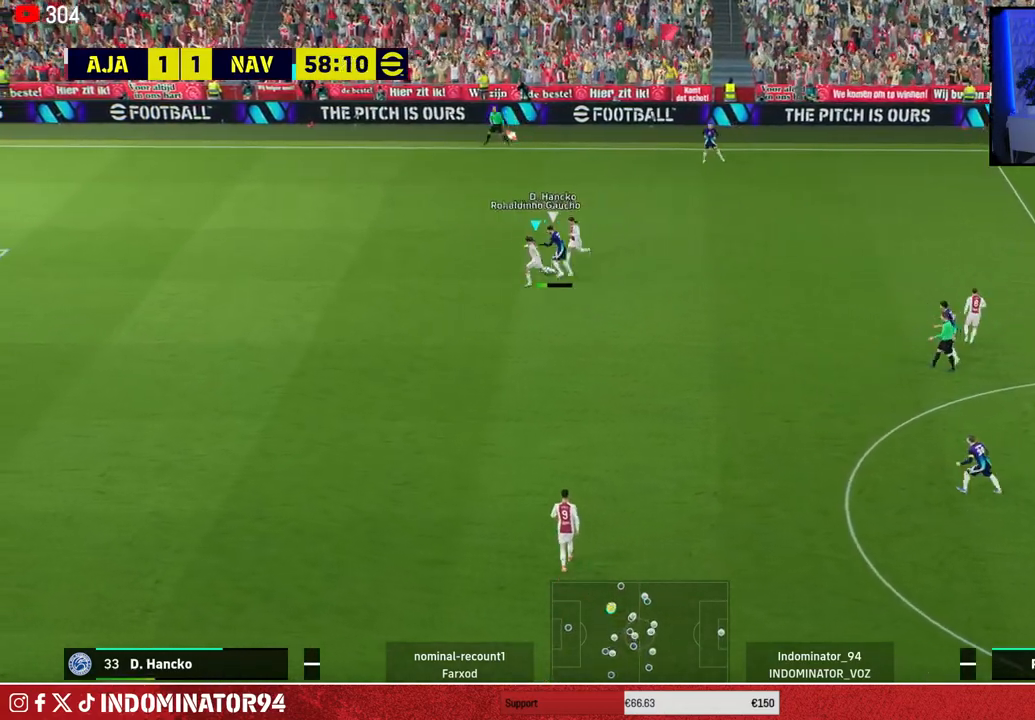
{"buttons": ["L1", "R1"], "left_stick": "left", "right_stick": "center", "events": [[17, "L1", "down"], [133, "L1", "up"], [467, "L1", "down"]]}
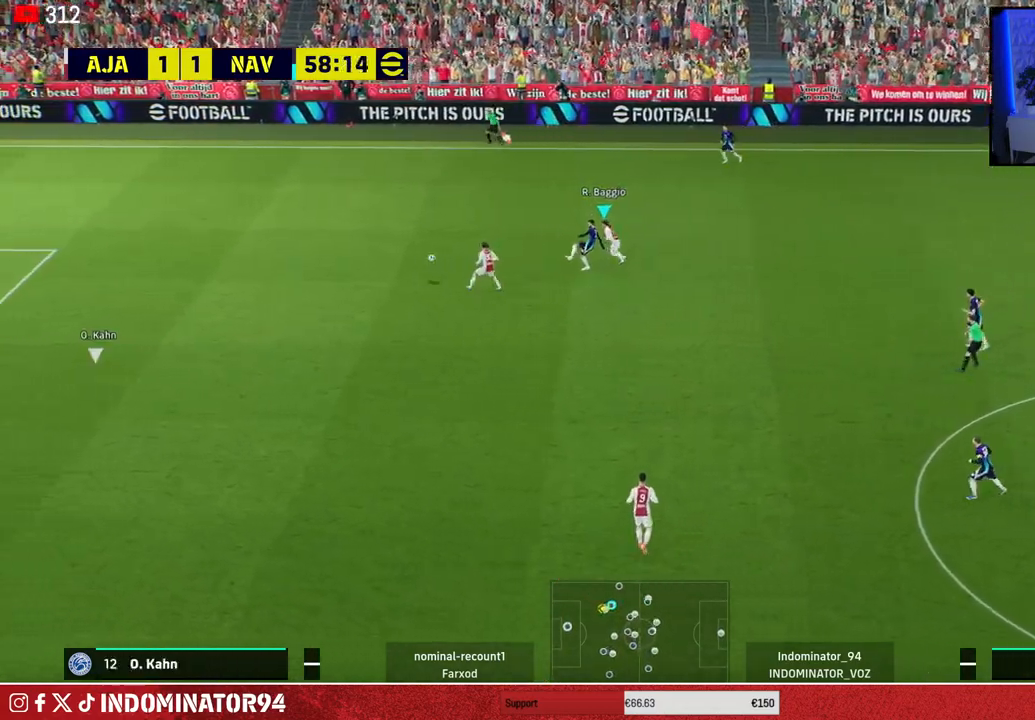
{"buttons": ["R1"], "left_stick": "left", "right_stick": "center", "events": [[100, "L1", "up"]]}
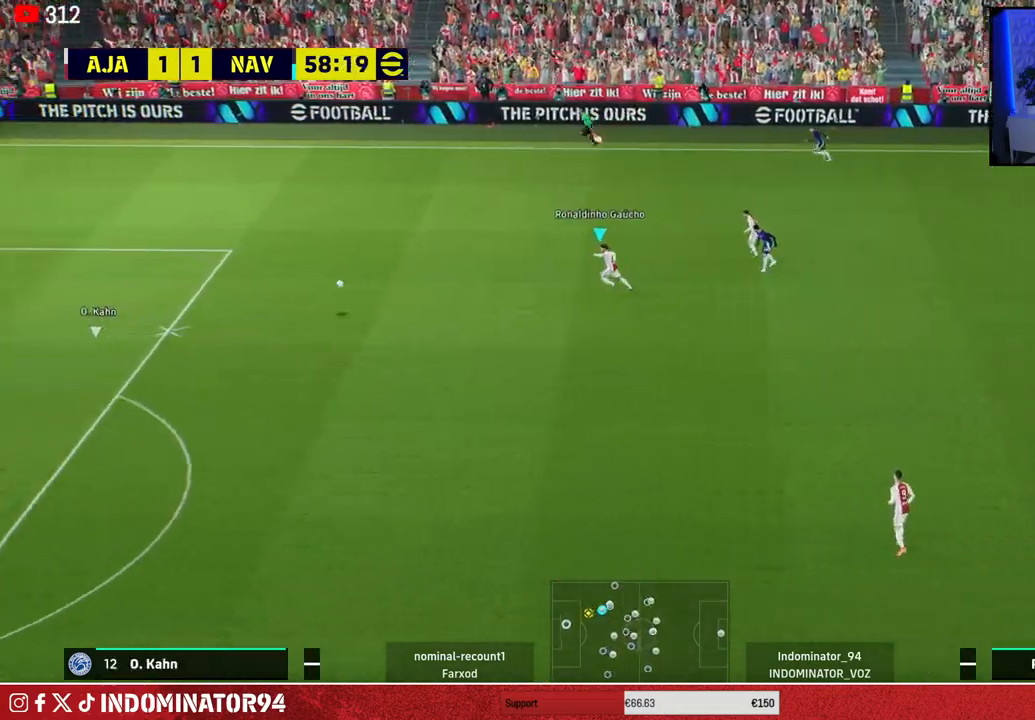
{"buttons": ["SQUARE", "R1"], "left_stick": "left", "right_stick": "center", "events": [[117, "right_stick", "down"], [233, "right_stick", "center"], [300, "SQUARE", "down"]]}
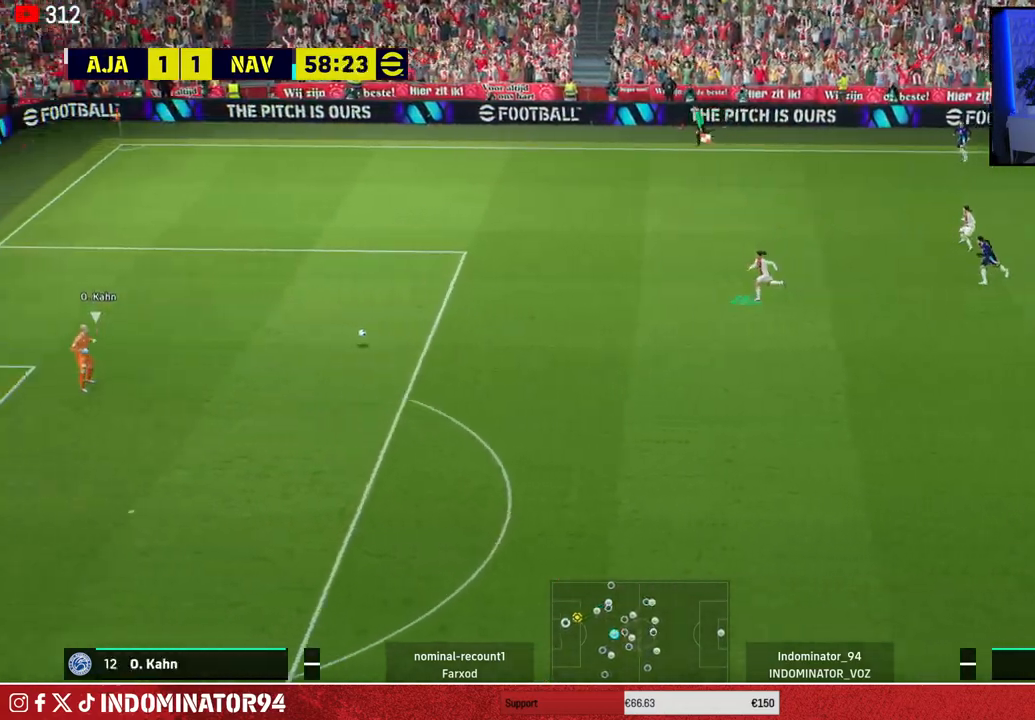
{"buttons": ["SQUARE", "R1"], "left_stick": "down-left", "right_stick": "center", "events": [[267, "left_stick", "down-left"]]}
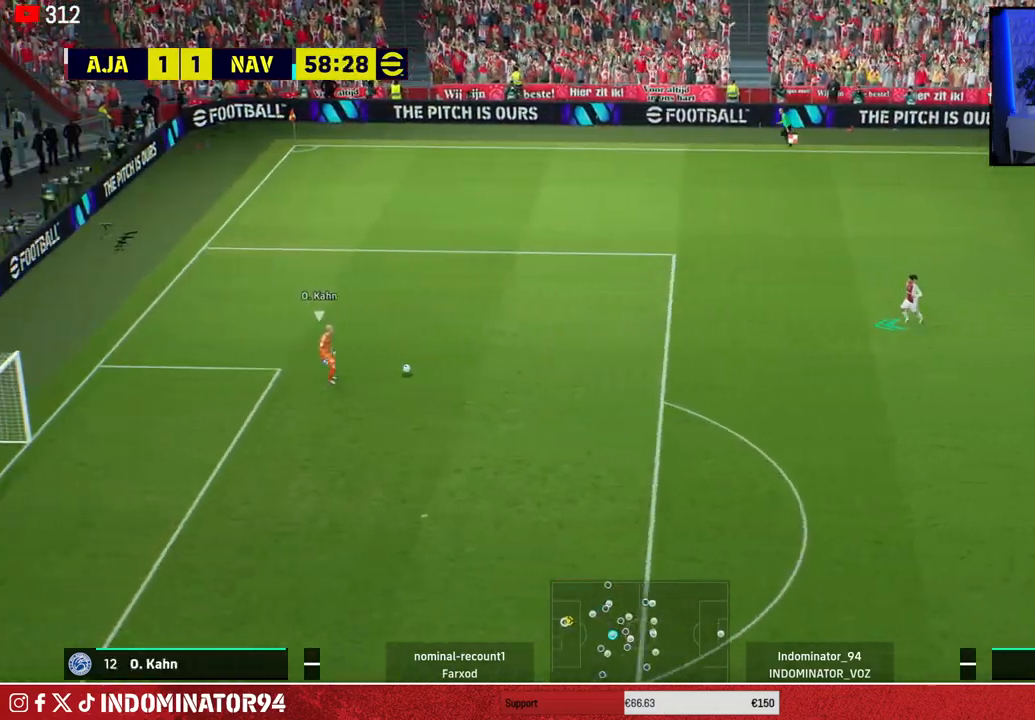
{"buttons": ["SQUARE", "R1"], "left_stick": "down-left", "right_stick": "center", "events": []}
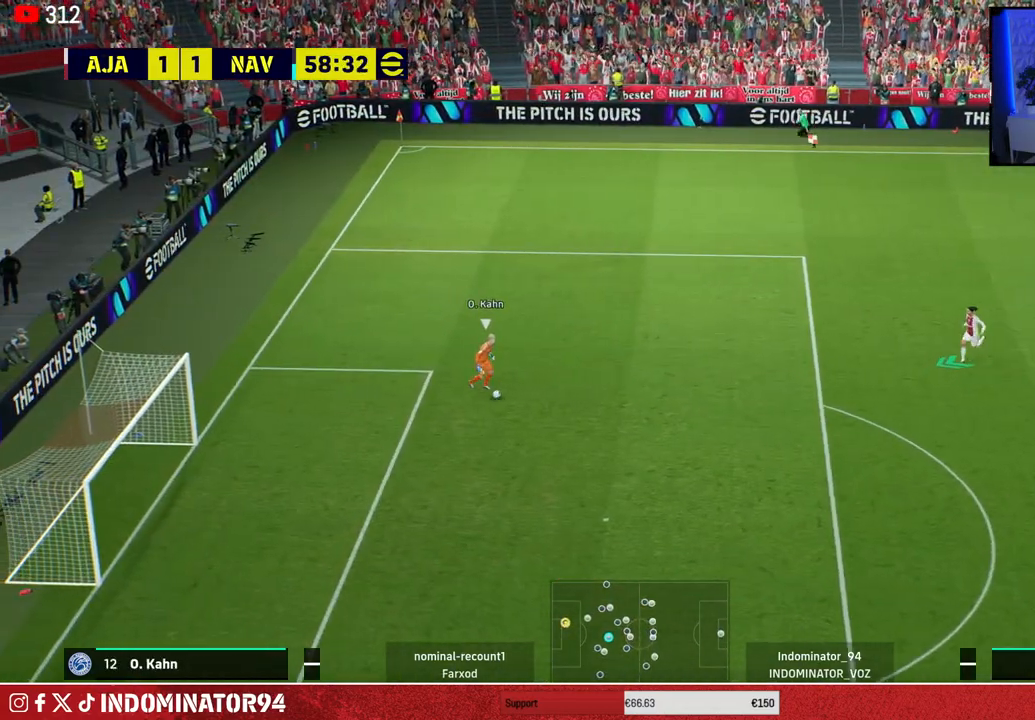
{"buttons": ["SQUARE", "R1"], "left_stick": "down-left", "right_stick": "center", "events": []}
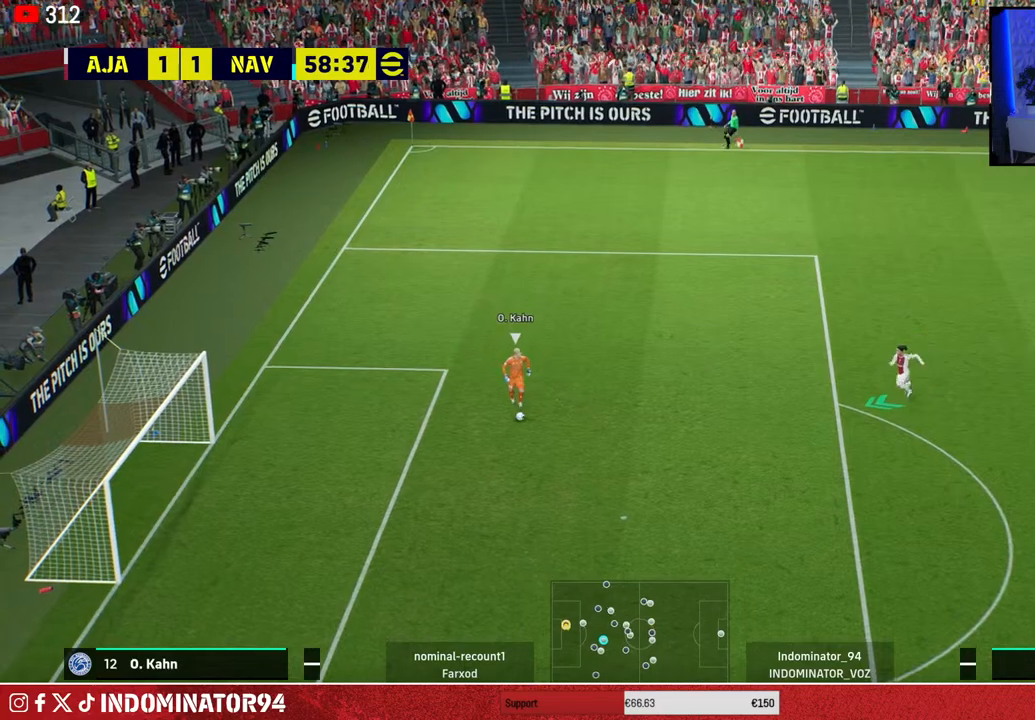
{"buttons": ["R1"], "left_stick": "down-left", "right_stick": "center", "events": [[150, "SQUARE", "up"]]}
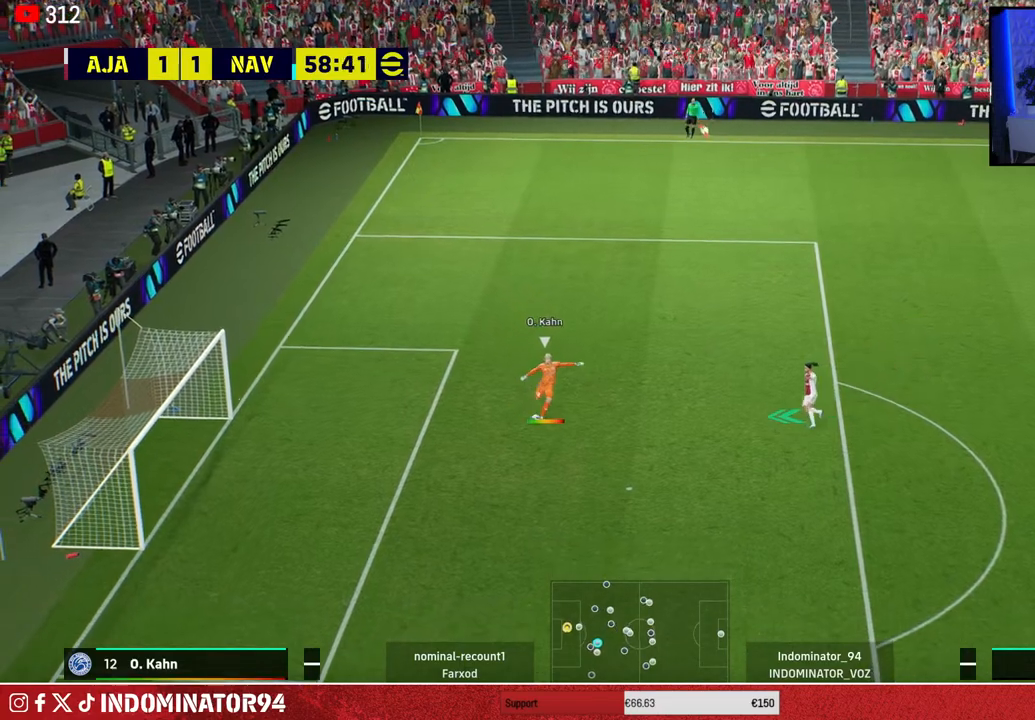
{"buttons": ["R1"], "left_stick": "down", "right_stick": "center", "events": [[133, "left_stick", "down"]]}
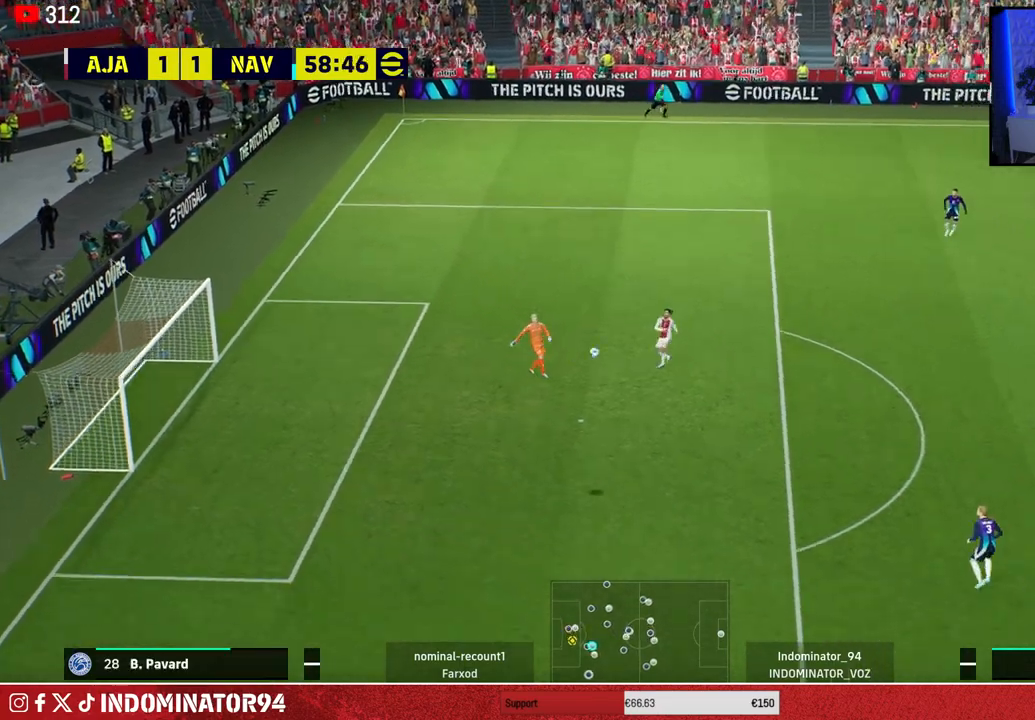
{"buttons": ["R1"], "left_stick": "down", "right_stick": "center", "events": []}
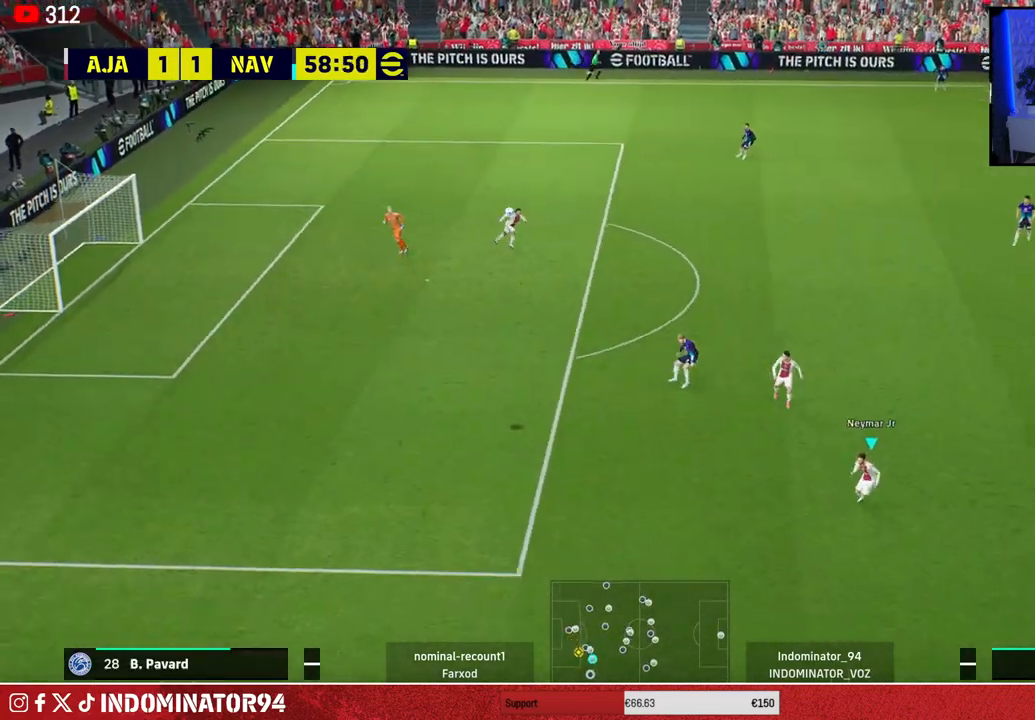
{"buttons": [], "left_stick": "up-left", "right_stick": "center", "events": [[283, "left_stick", "down-left"], [450, "R1", "up"], [500, "left_stick", "up-left"]]}
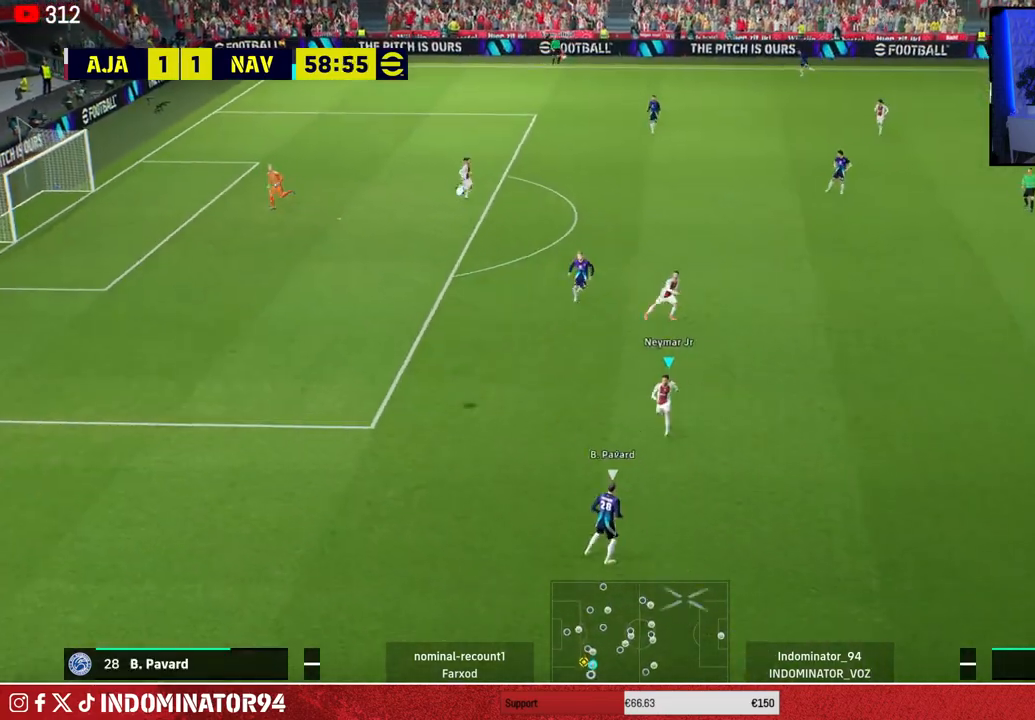
{"buttons": [], "left_stick": "up", "right_stick": "center", "events": [[33, "CROSS", "down"], [50, "left_stick", "up"], [150, "CROSS", "up"]]}
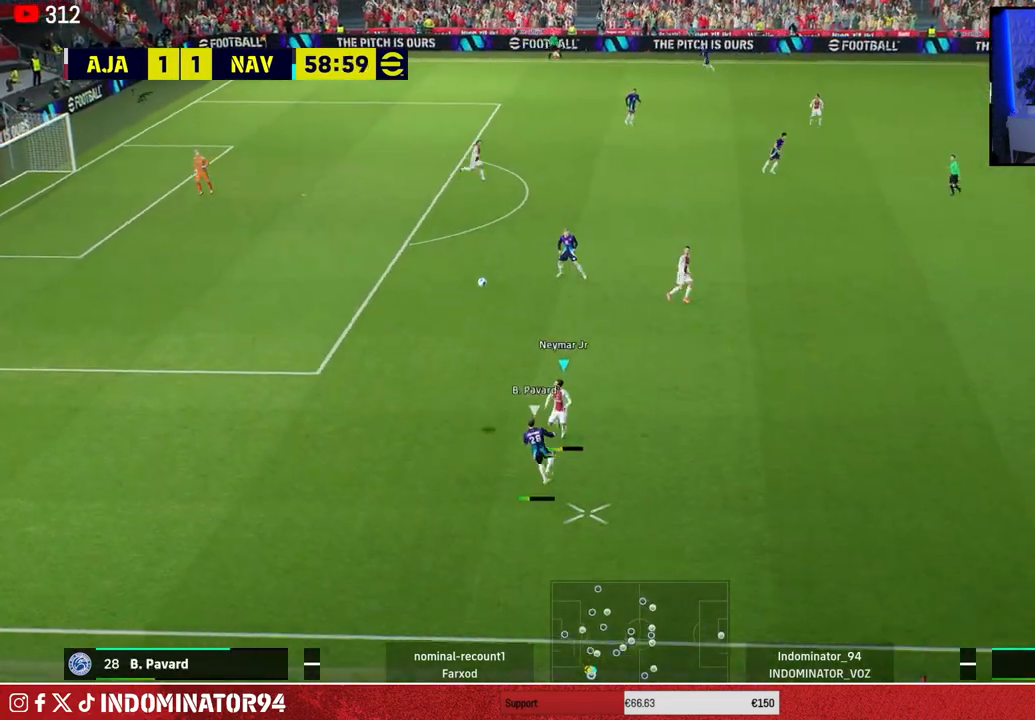
{"buttons": ["R1"], "left_stick": "down", "right_stick": "center", "events": [[50, "left_stick", "up-right"], [183, "left_stick", "down-right"], [267, "R1", "down"], [283, "left_stick", "down"], [300, "L1", "down"], [450, "L1", "up"]]}